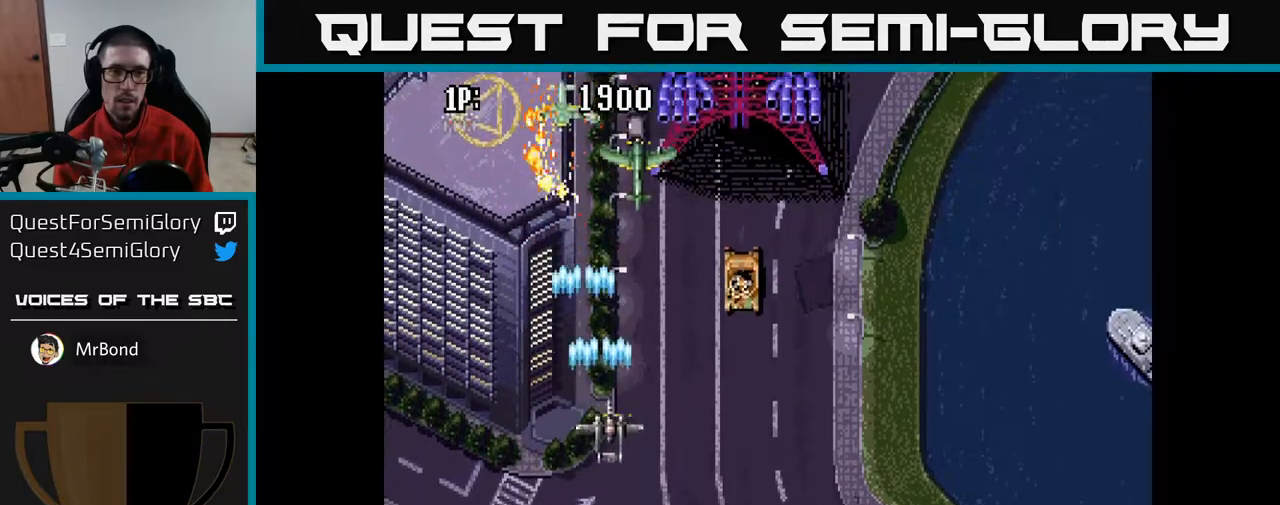
Gameplay with a controller (Xbox layout); each line is a JSON object with the inputs held at the frame after it. "events" lists button and stick changes between this image and that frame as [ms after this image, input, new state], when the widget could be followed in between.
{"buttons": ["A", "DPAD_DOWN", "DPAD_RIGHT"], "left_stick": "center", "right_stick": "center", "events": [[83, "DPAD_RIGHT", "up"], [167, "DPAD_LEFT", "down"], [217, "DPAD_UP", "up"], [383, "DPAD_DOWN", "down"], [383, "DPAD_LEFT", "up"], [417, "DPAD_RIGHT", "down"]]}
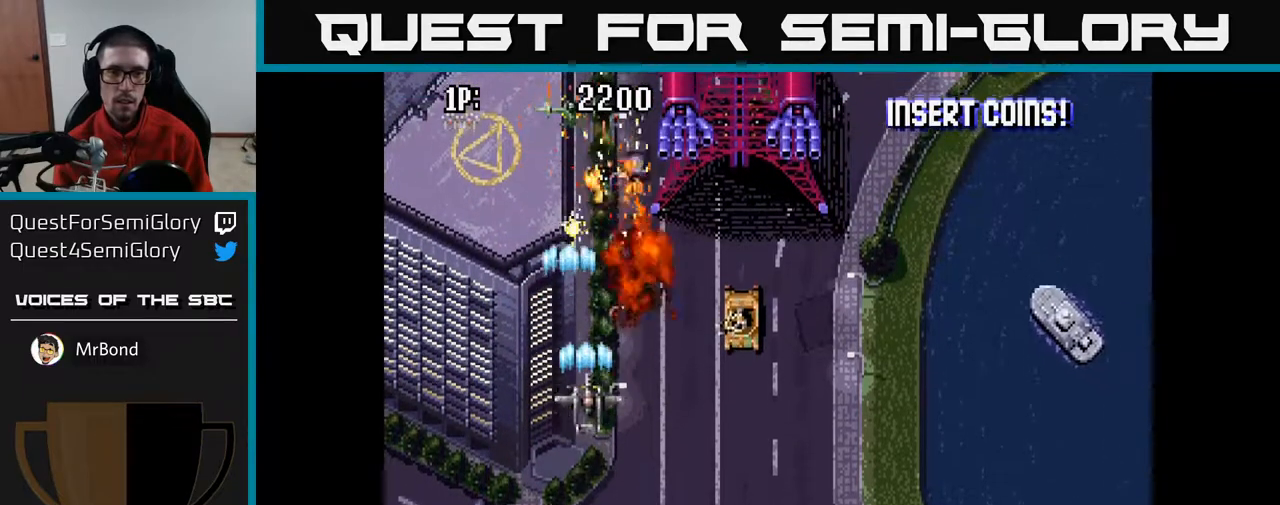
{"buttons": ["A", "DPAD_LEFT"], "left_stick": "center", "right_stick": "center", "events": [[100, "DPAD_DOWN", "up"], [450, "DPAD_DOWN", "down"], [467, "DPAD_RIGHT", "up"], [500, "DPAD_DOWN", "up"], [500, "DPAD_LEFT", "down"]]}
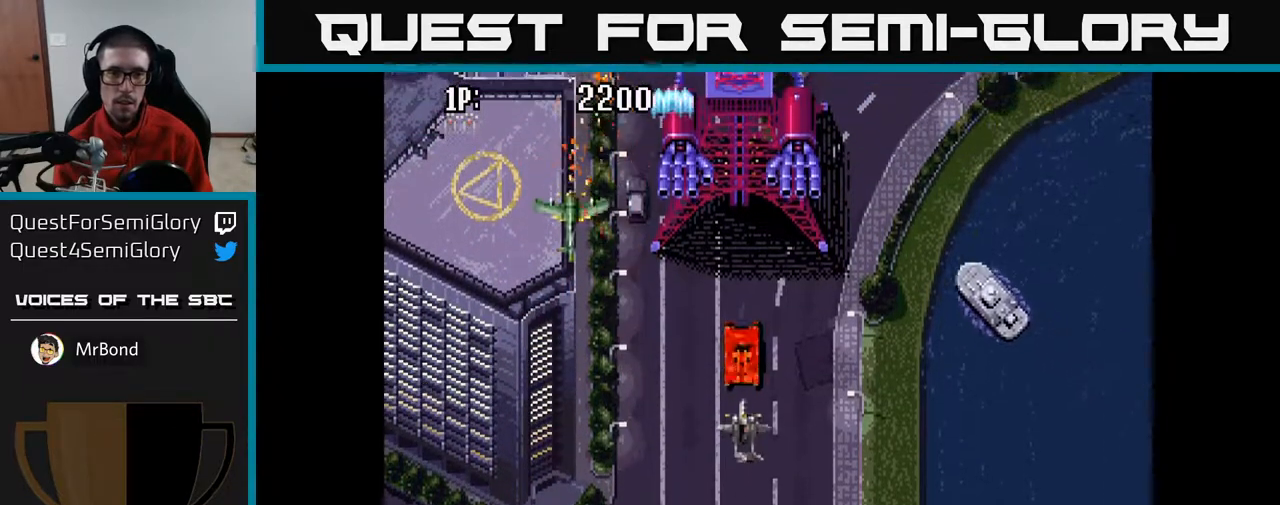
{"buttons": ["A", "DPAD_DOWN"], "left_stick": "center", "right_stick": "center", "events": [[217, "DPAD_DOWN", "down"], [483, "DPAD_LEFT", "up"]]}
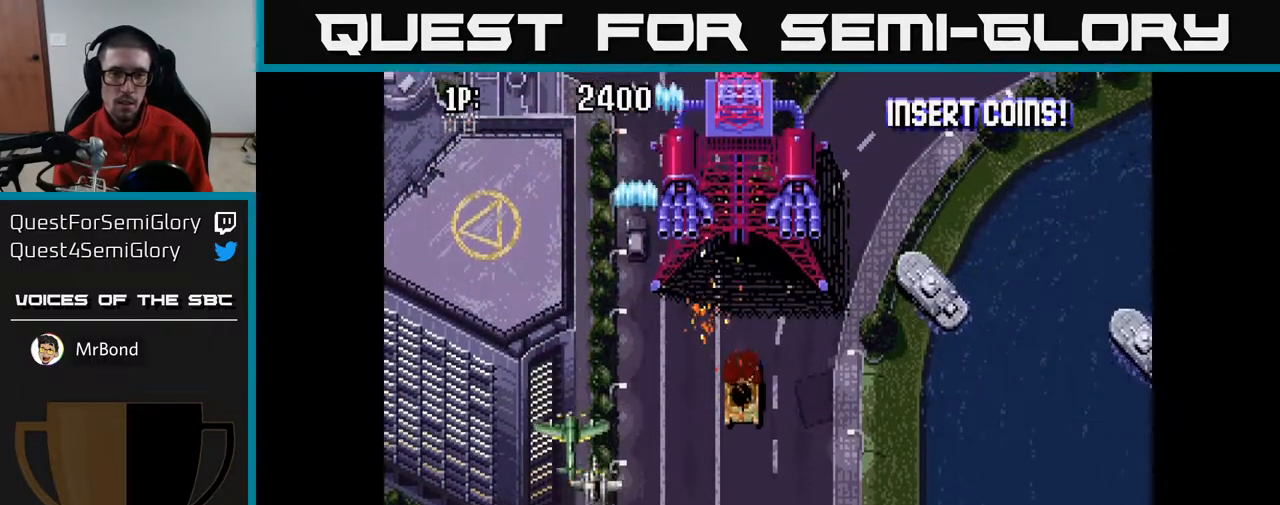
{"buttons": ["A", "DPAD_LEFT"], "left_stick": "center", "right_stick": "center", "events": [[17, "DPAD_RIGHT", "down"], [317, "DPAD_RIGHT", "up"], [383, "DPAD_LEFT", "down"], [400, "DPAD_DOWN", "up"]]}
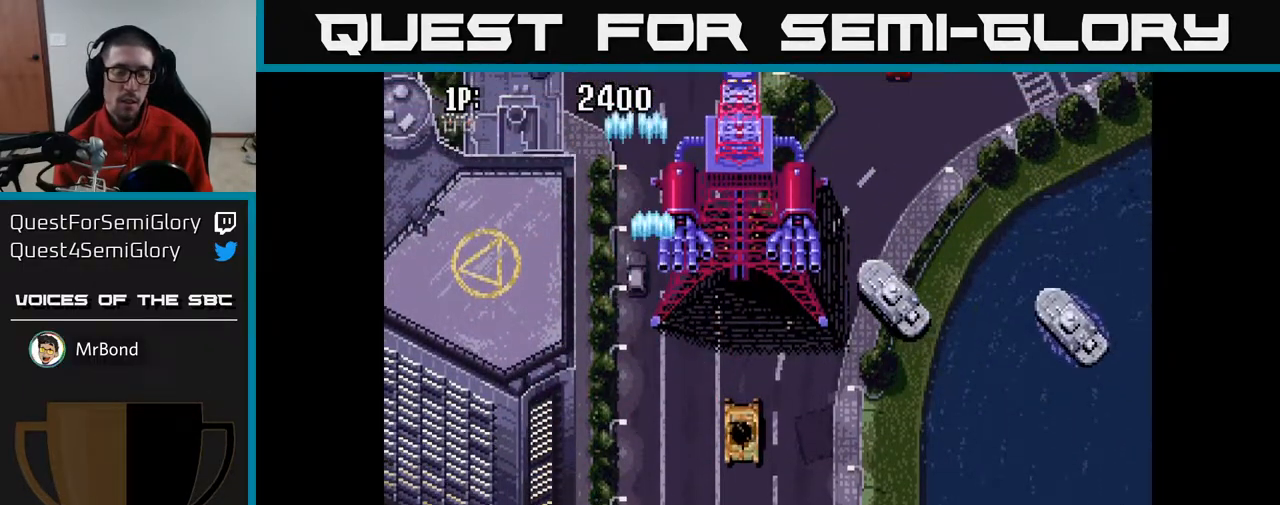
{"buttons": ["A", "DPAD_UP"], "left_stick": "center", "right_stick": "center", "events": [[183, "DPAD_UP", "down"], [400, "DPAD_LEFT", "up"]]}
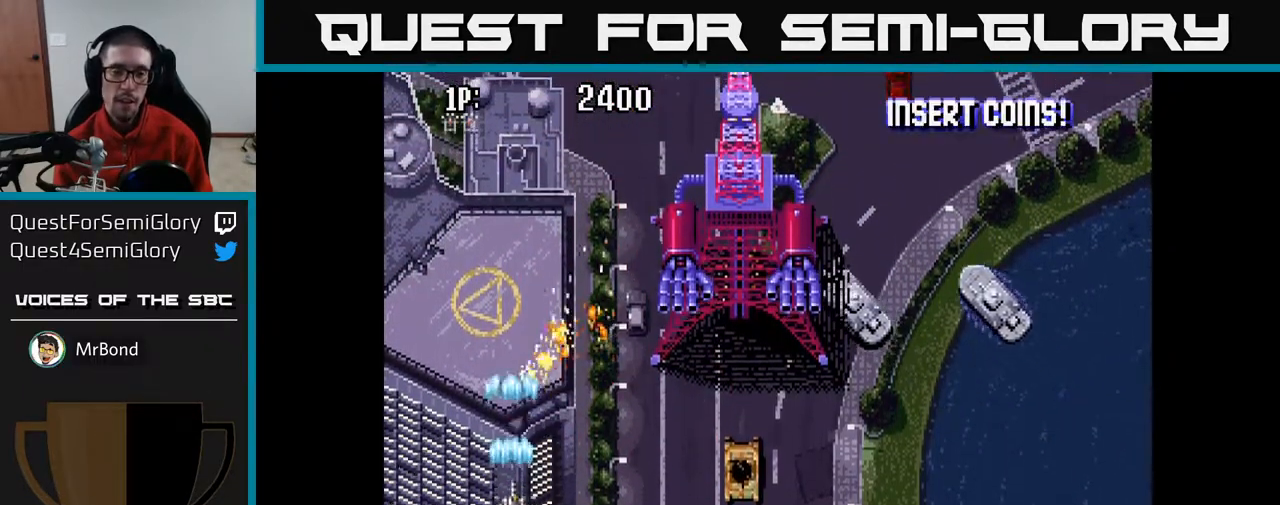
{"buttons": ["A", "DPAD_UP"], "left_stick": "center", "right_stick": "center", "events": []}
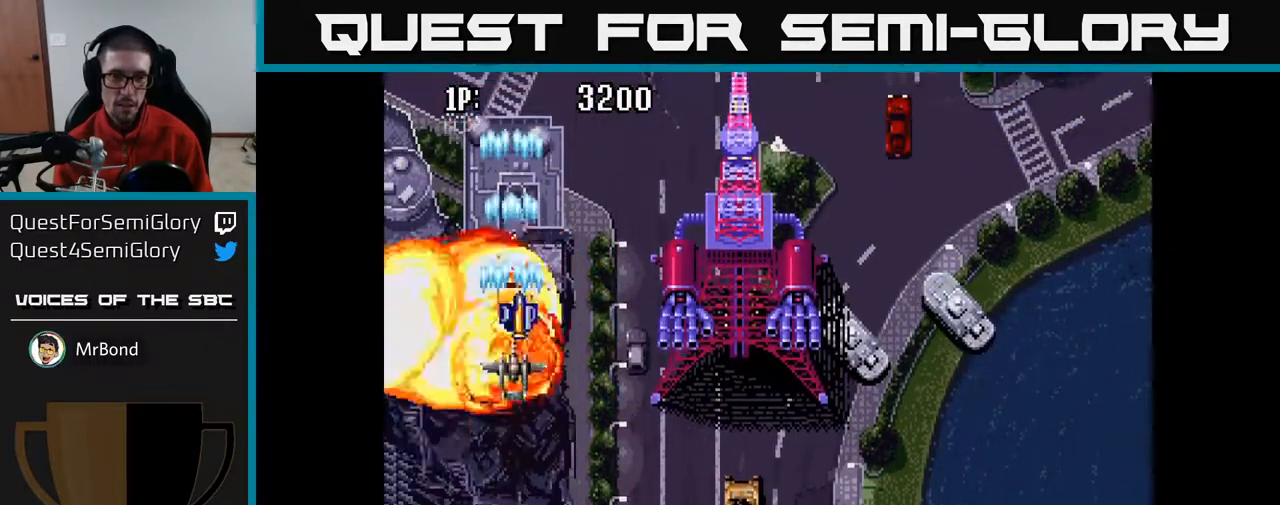
{"buttons": ["A", "DPAD_DOWN", "DPAD_RIGHT"], "left_stick": "center", "right_stick": "center", "events": [[50, "DPAD_RIGHT", "down"], [117, "DPAD_UP", "up"], [167, "DPAD_DOWN", "down"]]}
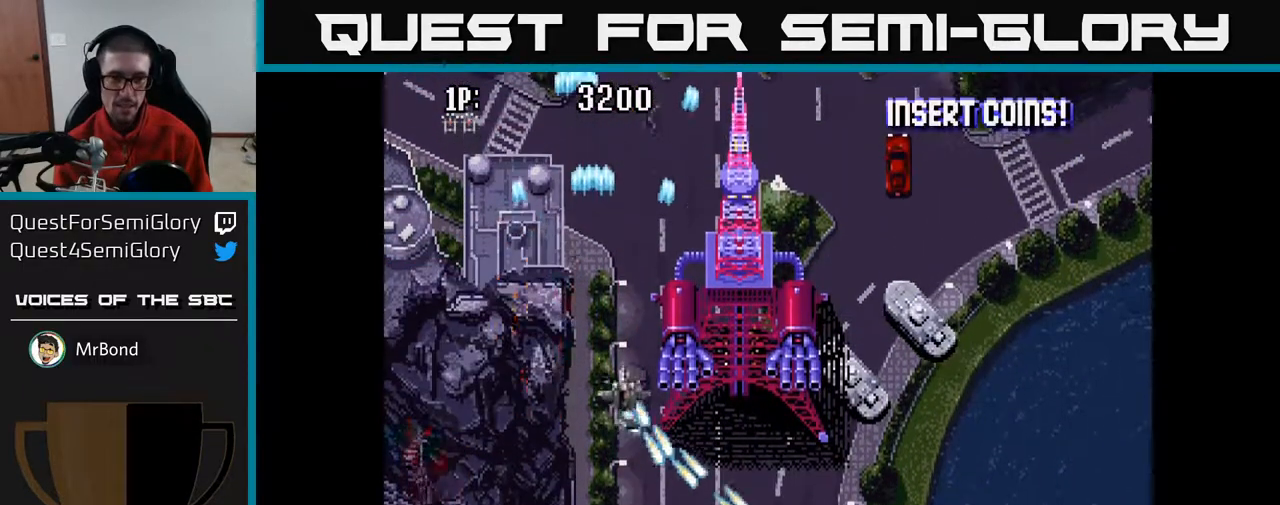
{"buttons": ["A", "DPAD_RIGHT"], "left_stick": "center", "right_stick": "center", "events": [[433, "DPAD_DOWN", "up"]]}
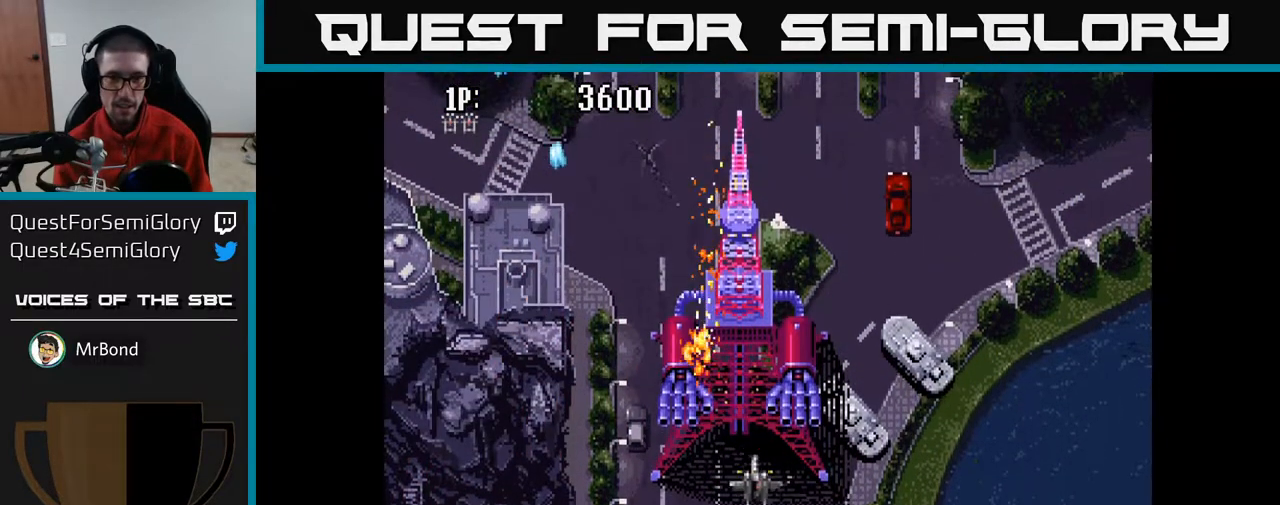
{"buttons": ["A", "DPAD_DOWN", "DPAD_LEFT"], "left_stick": "center", "right_stick": "center", "events": [[333, "DPAD_RIGHT", "up"], [367, "DPAD_LEFT", "down"], [417, "DPAD_DOWN", "down"]]}
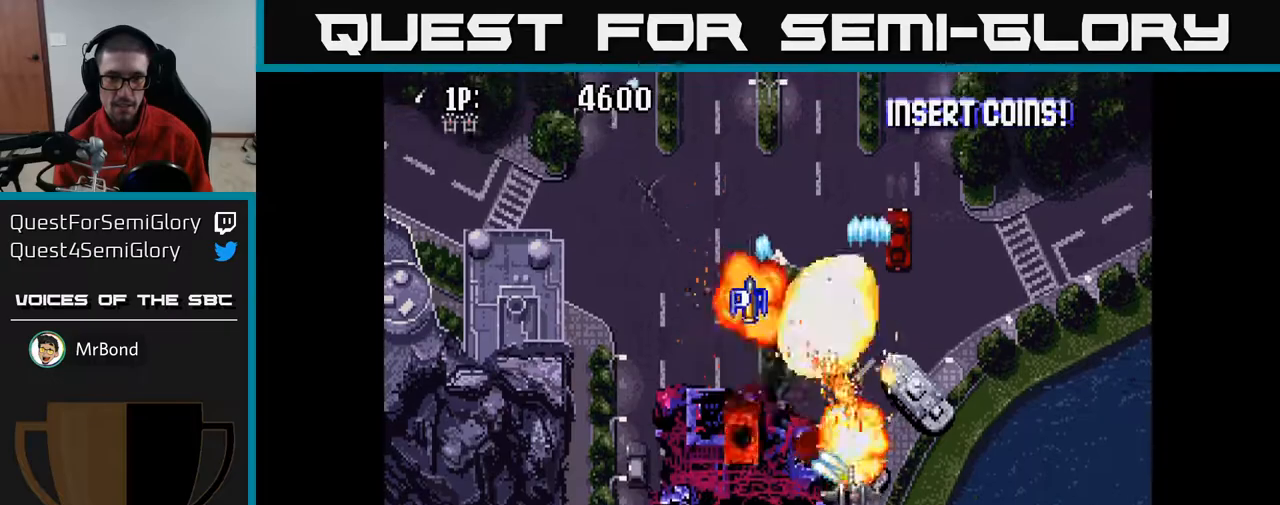
{"buttons": ["A", "DPAD_UP", "DPAD_RIGHT"], "left_stick": "center", "right_stick": "center", "events": [[150, "DPAD_DOWN", "up"], [200, "DPAD_LEFT", "up"], [217, "DPAD_RIGHT", "down"], [233, "DPAD_UP", "down"]]}
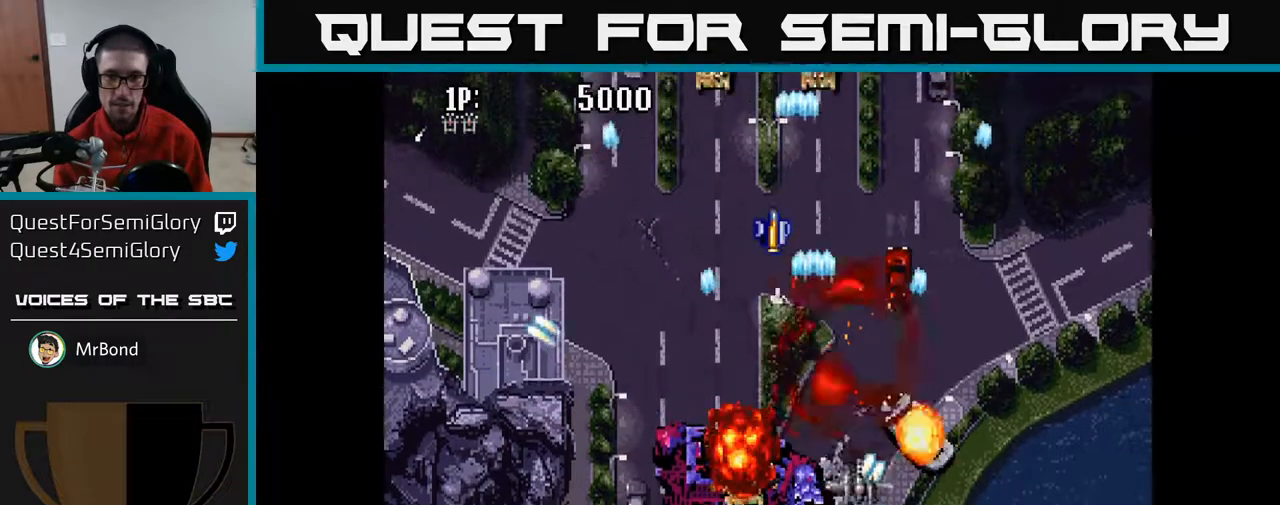
{"buttons": ["A", "DPAD_UP", "DPAD_LEFT"], "left_stick": "center", "right_stick": "center", "events": [[183, "DPAD_RIGHT", "up"], [267, "DPAD_LEFT", "down"]]}
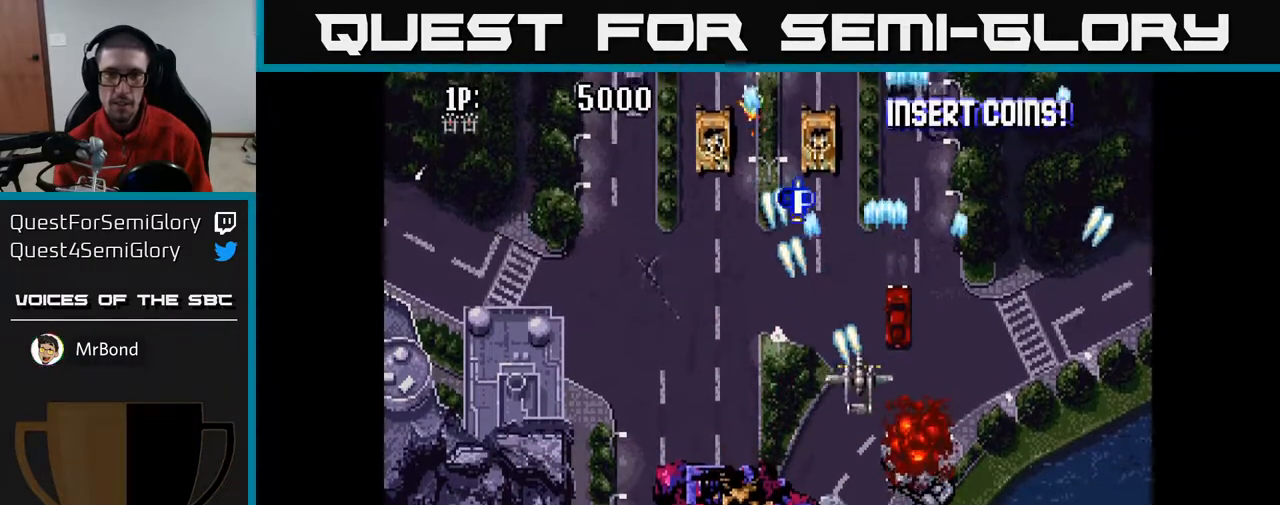
{"buttons": ["A", "DPAD_DOWN", "DPAD_RIGHT"], "left_stick": "center", "right_stick": "center", "events": [[83, "DPAD_UP", "up"], [333, "DPAD_UP", "down"], [367, "DPAD_LEFT", "up"], [417, "DPAD_UP", "up"], [433, "DPAD_RIGHT", "down"], [483, "DPAD_DOWN", "down"]]}
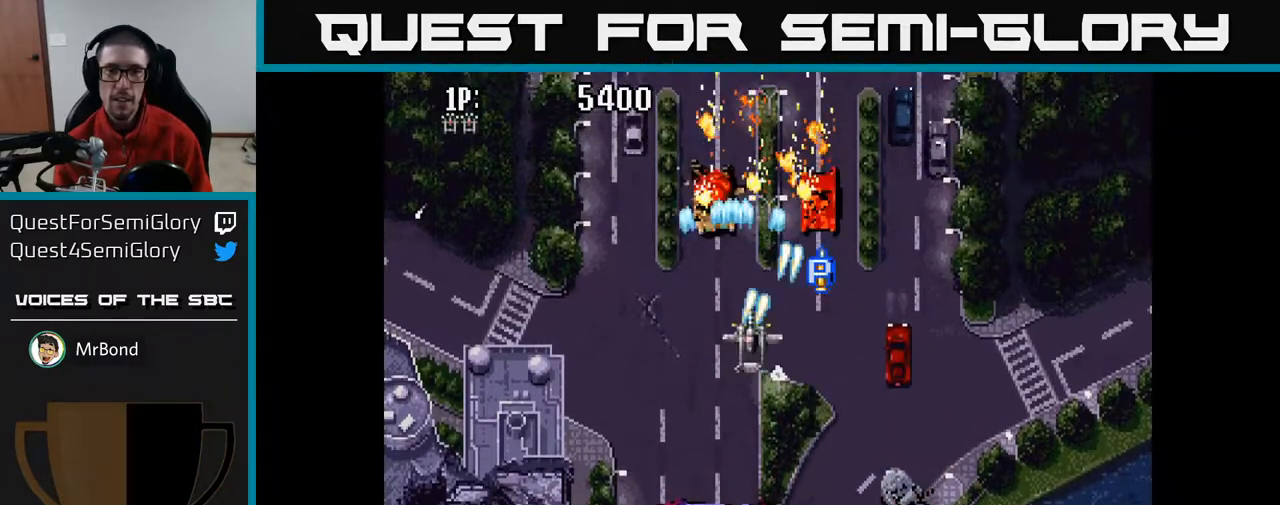
{"buttons": ["A", "DPAD_DOWN", "DPAD_RIGHT"], "left_stick": "center", "right_stick": "center", "events": [[167, "DPAD_RIGHT", "up"], [317, "DPAD_RIGHT", "down"], [417, "DPAD_DOWN", "up"], [450, "DPAD_DOWN", "down"]]}
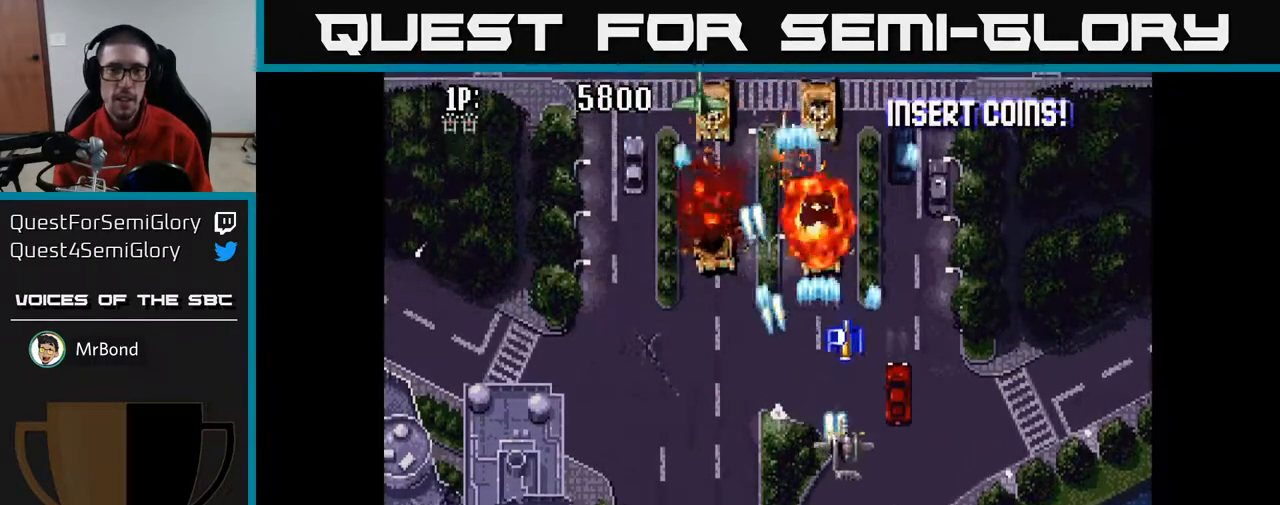
{"buttons": ["A", "DPAD_UP", "DPAD_RIGHT"], "left_stick": "center", "right_stick": "center", "events": [[50, "DPAD_RIGHT", "up"], [83, "DPAD_DOWN", "up"], [83, "DPAD_LEFT", "down"], [267, "DPAD_UP", "down"], [350, "DPAD_LEFT", "up"], [500, "DPAD_RIGHT", "down"]]}
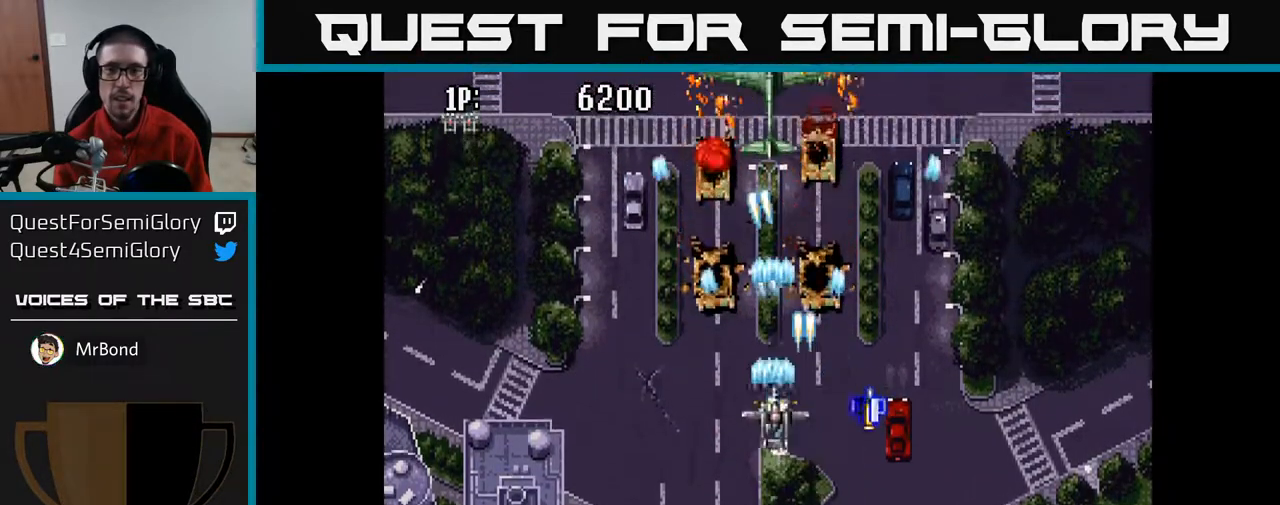
{"buttons": ["A", "DPAD_DOWN"], "left_stick": "center", "right_stick": "center", "events": [[67, "DPAD_UP", "up"], [383, "DPAD_DOWN", "down"], [417, "DPAD_RIGHT", "up"]]}
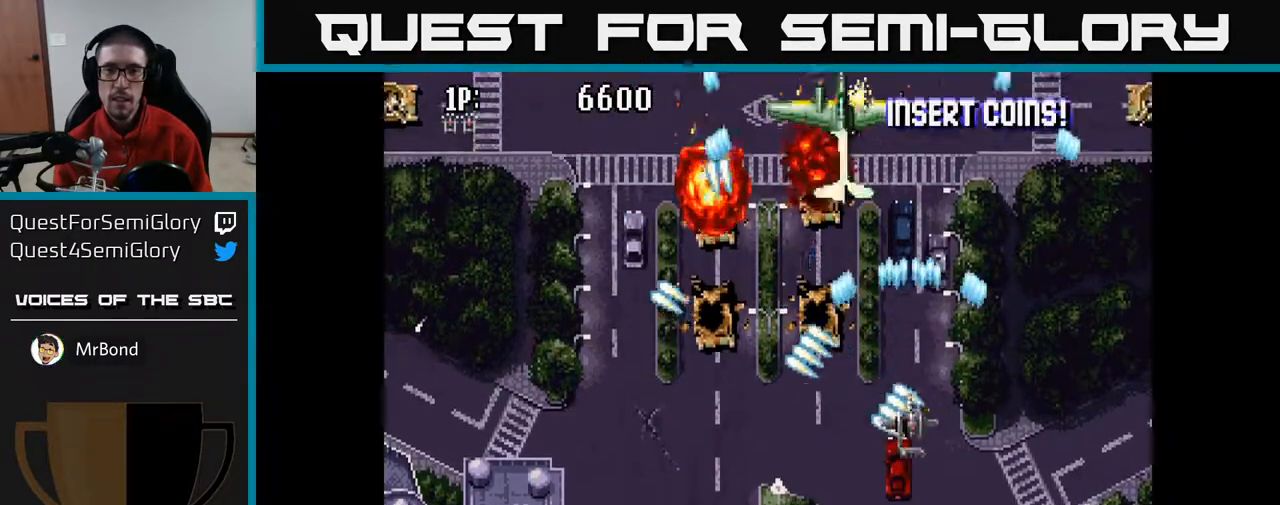
{"buttons": ["A", "DPAD_UP", "DPAD_RIGHT"], "left_stick": "center", "right_stick": "center", "events": [[17, "DPAD_LEFT", "down"], [33, "DPAD_DOWN", "up"], [67, "DPAD_UP", "down"], [150, "DPAD_LEFT", "up"], [350, "DPAD_RIGHT", "down"]]}
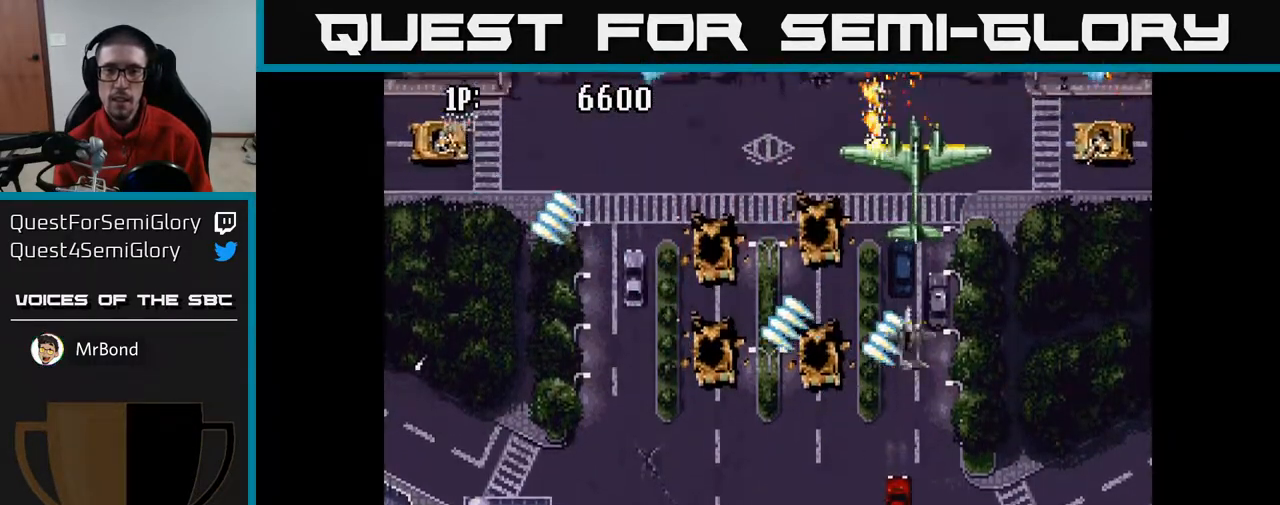
{"buttons": ["A", "DPAD_DOWN"], "left_stick": "center", "right_stick": "center", "events": [[83, "DPAD_UP", "up"], [183, "DPAD_RIGHT", "up"], [383, "DPAD_DOWN", "down"]]}
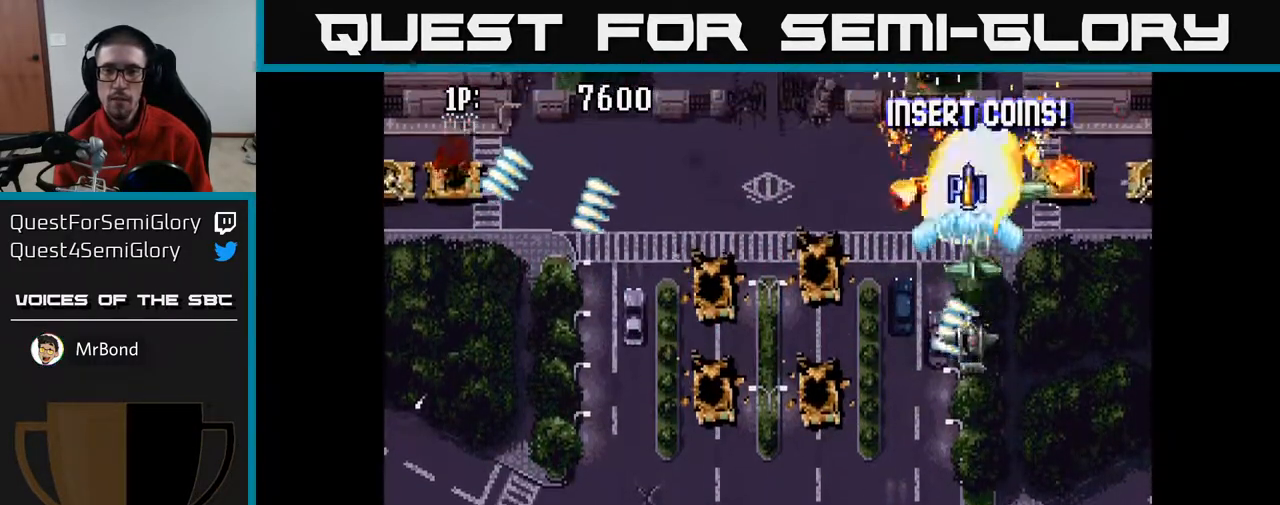
{"buttons": ["A", "DPAD_LEFT"], "left_stick": "center", "right_stick": "center", "events": [[83, "DPAD_LEFT", "down"], [133, "DPAD_DOWN", "up"]]}
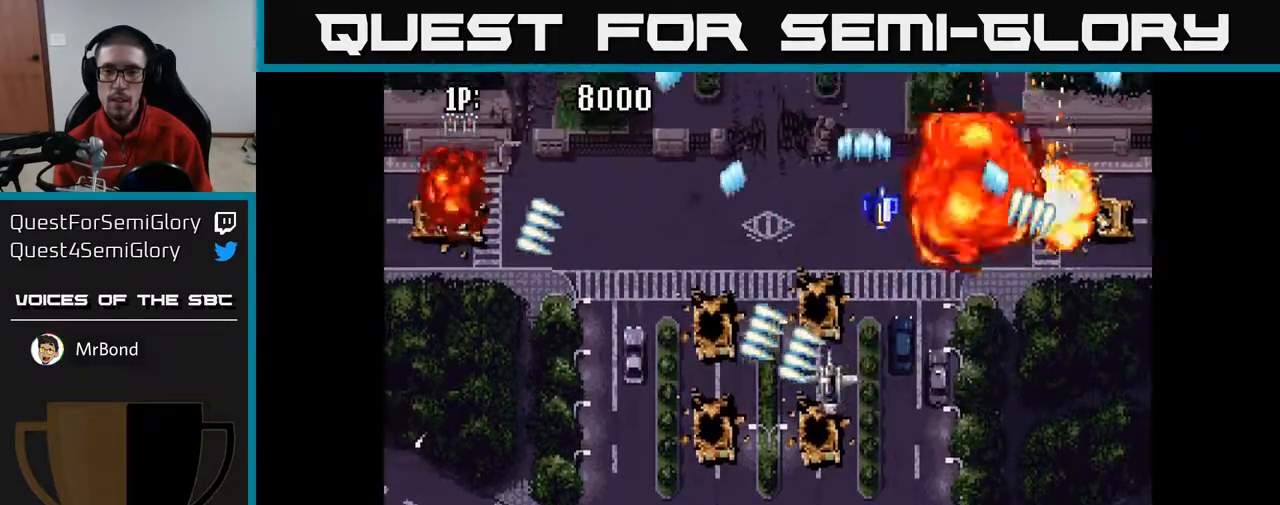
{"buttons": ["A", "DPAD_LEFT"], "left_stick": "center", "right_stick": "center", "events": [[50, "DPAD_UP", "down"], [117, "DPAD_LEFT", "up"], [167, "DPAD_RIGHT", "down"], [167, "DPAD_UP", "up"], [433, "DPAD_RIGHT", "up"], [483, "DPAD_LEFT", "down"]]}
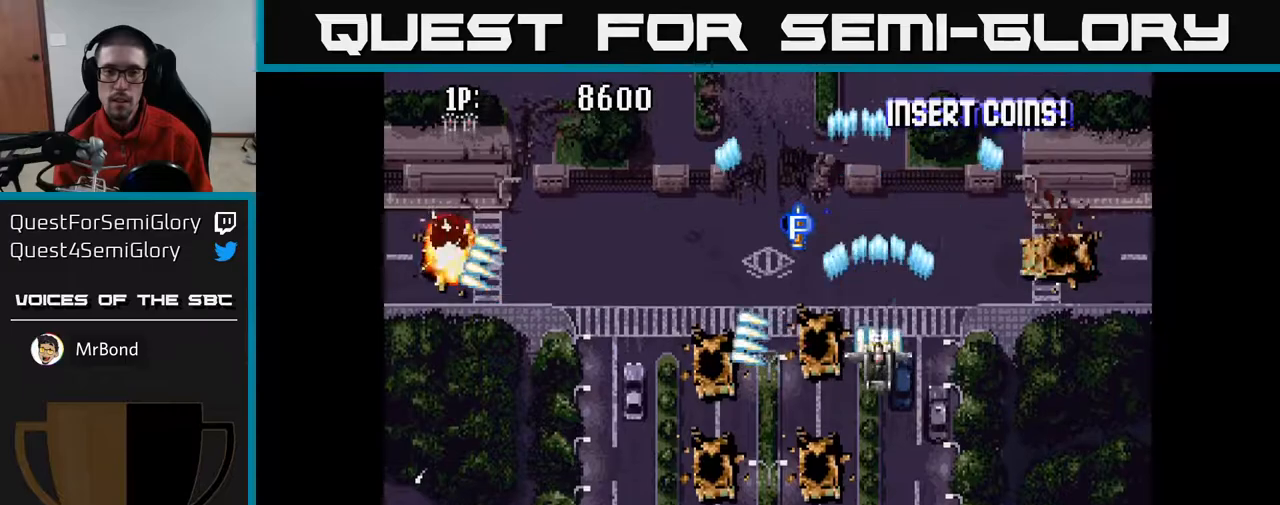
{"buttons": ["A", "DPAD_UP", "DPAD_LEFT"], "left_stick": "center", "right_stick": "center", "events": [[317, "DPAD_LEFT", "up"], [333, "DPAD_DOWN", "down"], [350, "DPAD_RIGHT", "down"], [367, "DPAD_DOWN", "up"], [467, "DPAD_RIGHT", "up"], [500, "DPAD_LEFT", "down"], [500, "DPAD_UP", "down"]]}
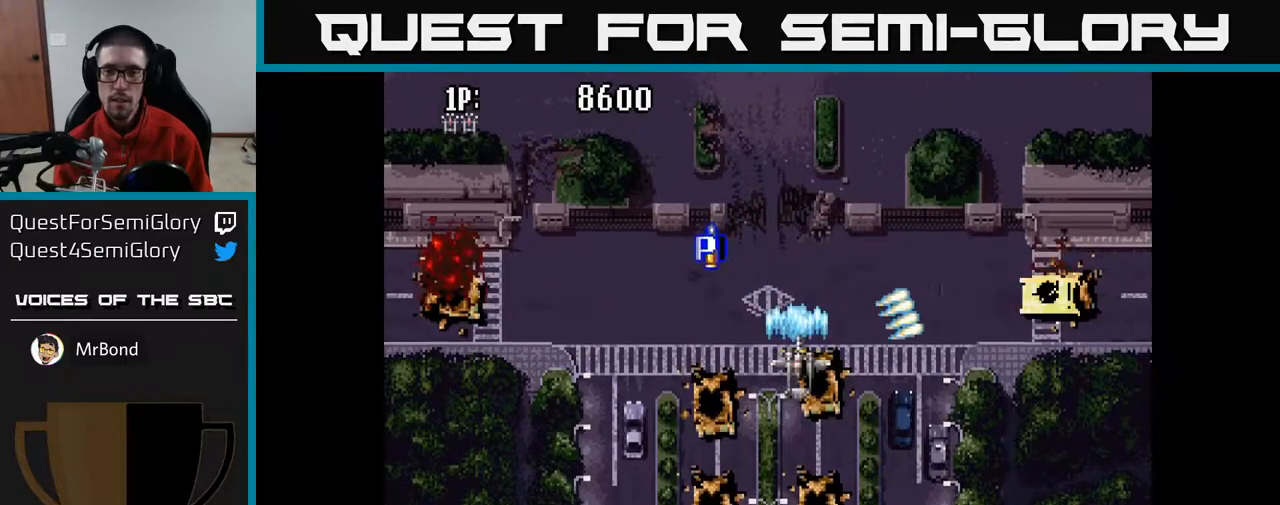
{"buttons": ["A", "DPAD_LEFT"], "left_stick": "center", "right_stick": "center", "events": [[167, "DPAD_UP", "up"], [200, "DPAD_LEFT", "up"], [217, "DPAD_RIGHT", "down"], [367, "DPAD_RIGHT", "up"], [400, "DPAD_LEFT", "down"]]}
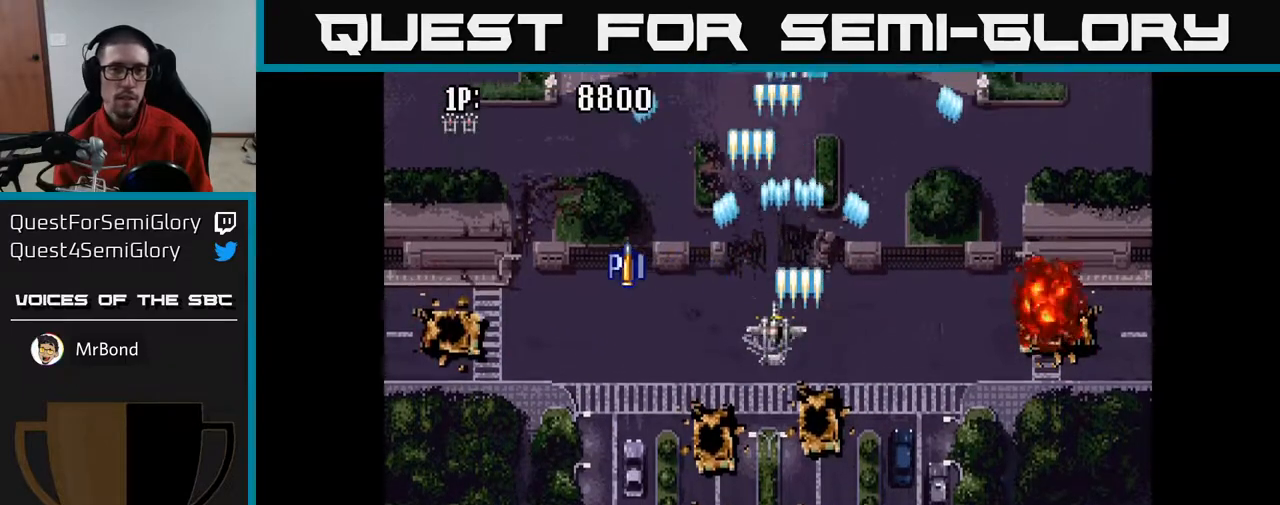
{"buttons": ["A", "DPAD_LEFT"], "left_stick": "center", "right_stick": "center", "events": [[167, "DPAD_LEFT", "up"], [200, "DPAD_RIGHT", "down"], [367, "DPAD_RIGHT", "up"], [417, "DPAD_LEFT", "down"]]}
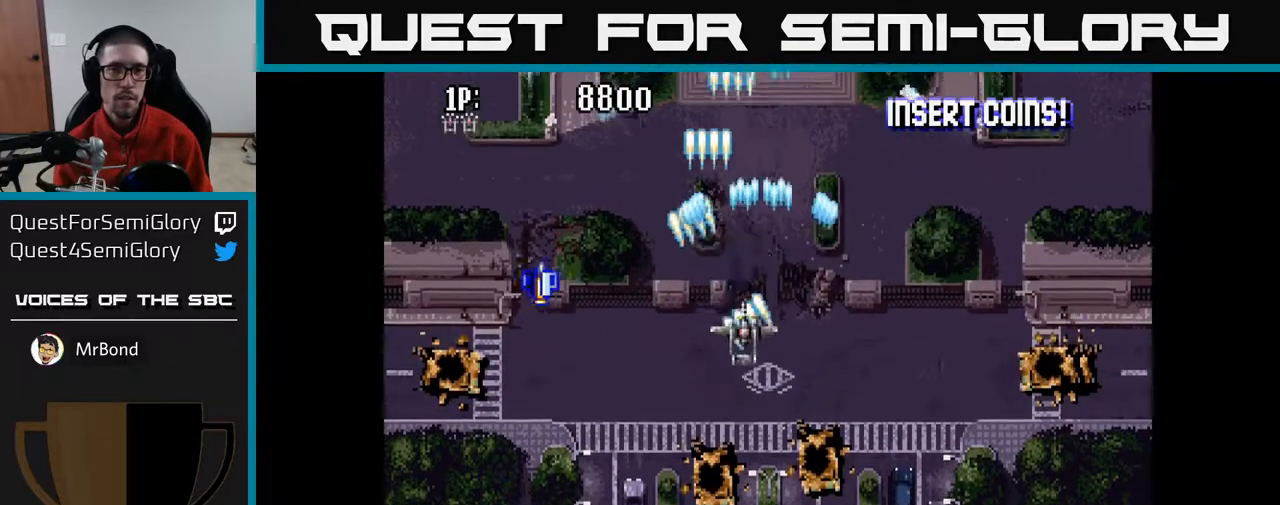
{"buttons": ["A", "DPAD_LEFT"], "left_stick": "center", "right_stick": "center", "events": []}
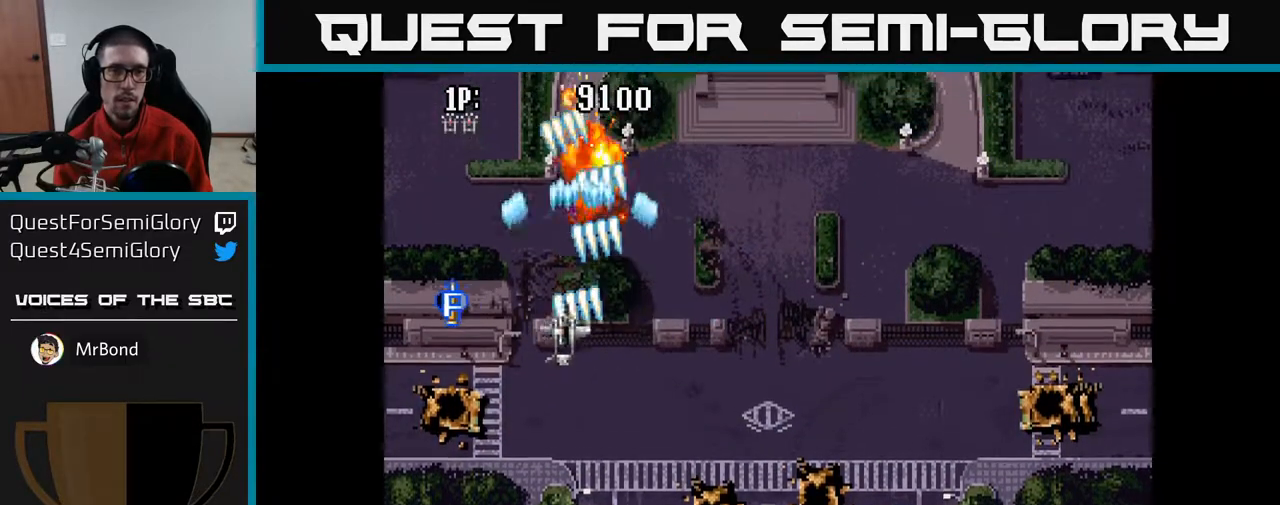
{"buttons": ["A", "DPAD_RIGHT"], "left_stick": "center", "right_stick": "center", "events": [[267, "DPAD_LEFT", "up"], [267, "DPAD_UP", "down"], [300, "DPAD_RIGHT", "down"], [333, "DPAD_UP", "up"]]}
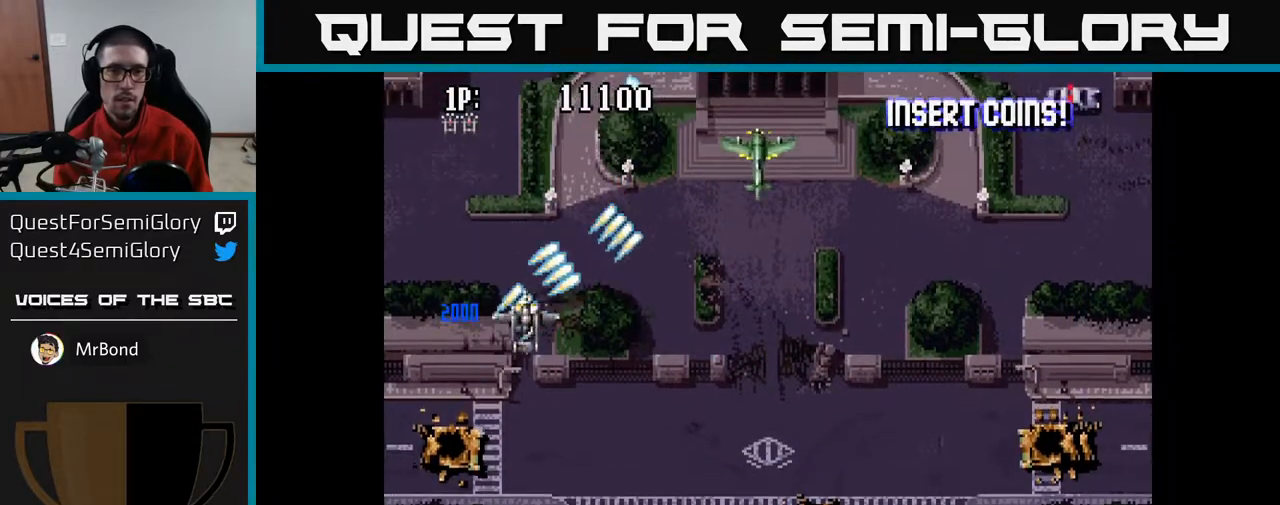
{"buttons": ["A", "DPAD_RIGHT"], "left_stick": "center", "right_stick": "center", "events": []}
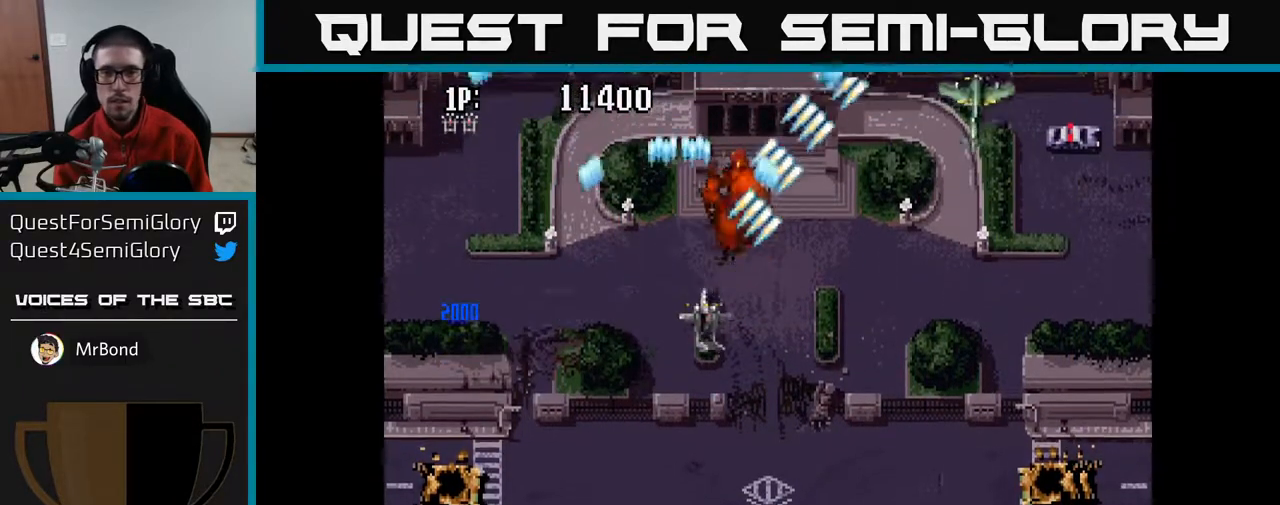
{"buttons": ["A", "DPAD_UP", "DPAD_RIGHT"], "left_stick": "center", "right_stick": "center", "events": [[483, "DPAD_UP", "down"]]}
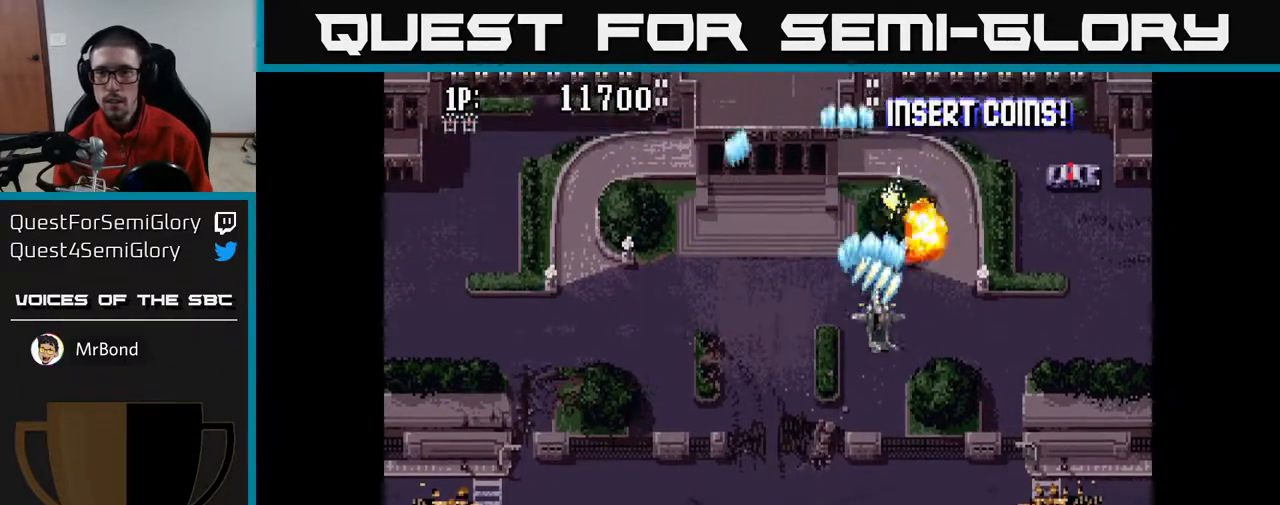
{"buttons": ["A", "DPAD_UP", "DPAD_RIGHT"], "left_stick": "center", "right_stick": "center", "events": []}
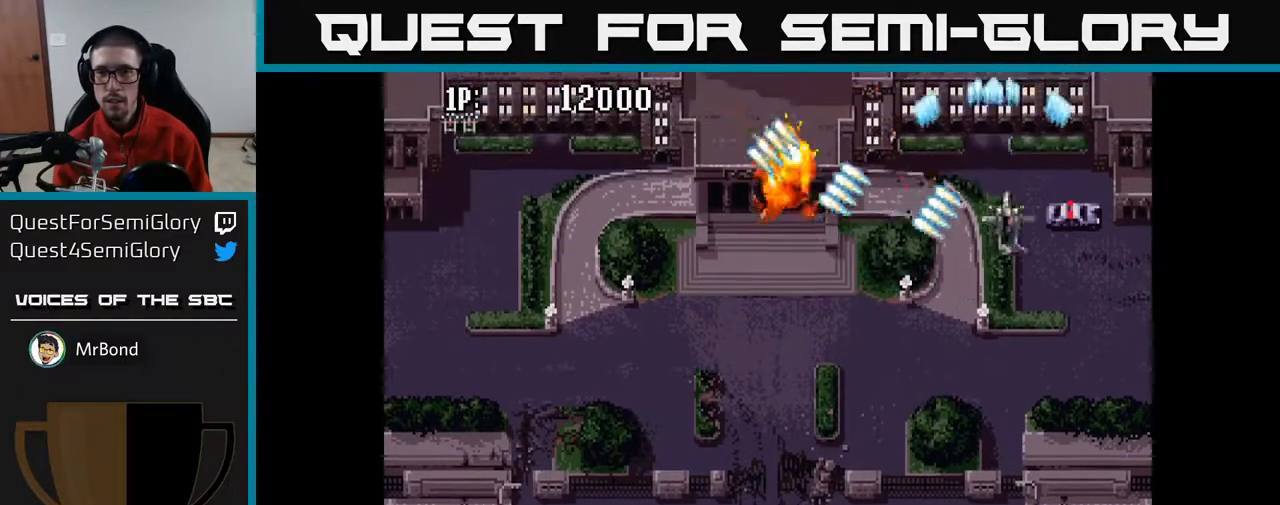
{"buttons": ["A", "DPAD_UP"], "left_stick": "center", "right_stick": "center", "events": [[117, "DPAD_RIGHT", "up"]]}
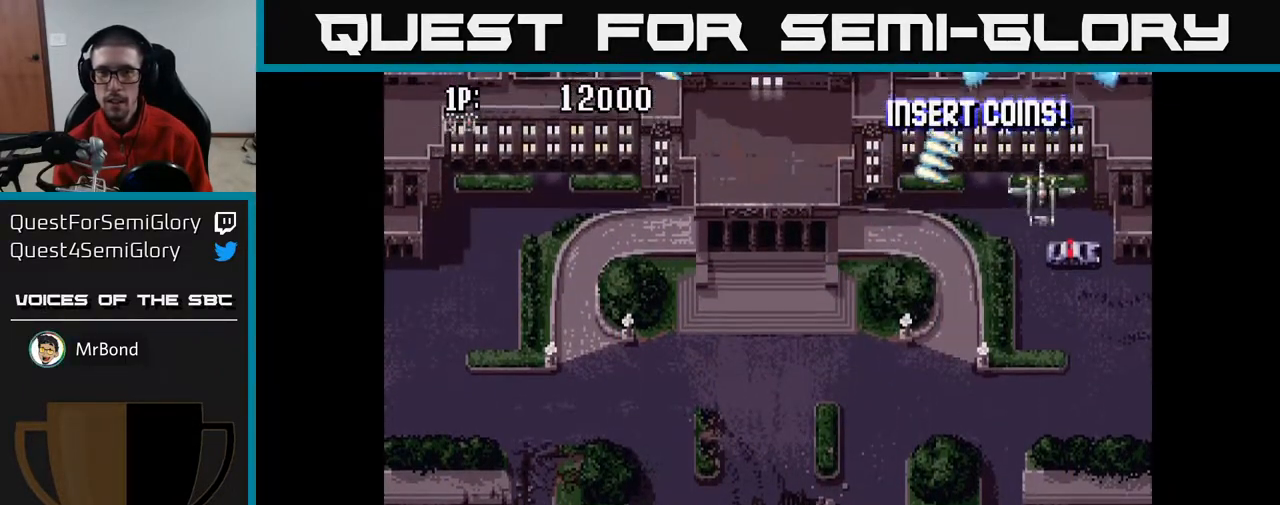
{"buttons": ["A"], "left_stick": "center", "right_stick": "center", "events": [[100, "DPAD_UP", "up"]]}
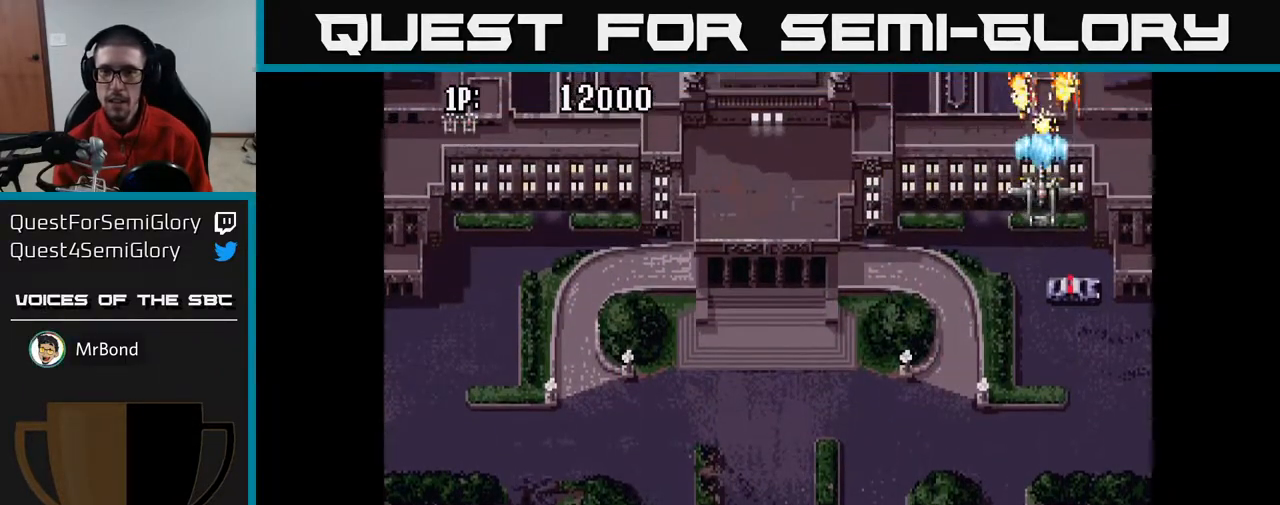
{"buttons": ["A", "DPAD_RIGHT"], "left_stick": "center", "right_stick": "center", "events": [[150, "DPAD_LEFT", "down"], [350, "DPAD_LEFT", "up"], [367, "DPAD_RIGHT", "down"]]}